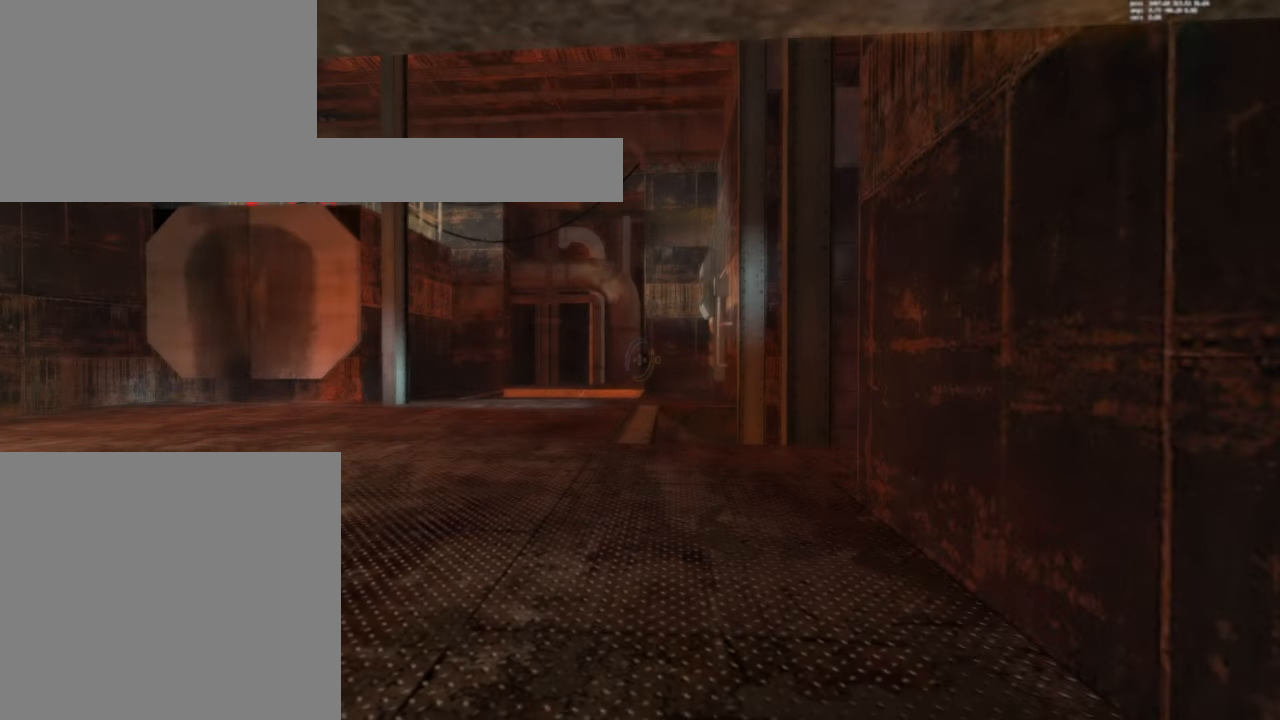
Gameplay with keyboard and mouse; each line is a JSON object with the keys and mouse buttons held at the frame after it. "events" lists presses ("down") and releases ("up") of "a", "d", "duck", "e", "jump", "s", "w", "mouse_left" and "mouse_right" between this image and that frame as [ms after this image, input, new state], when the widget could be followed in between. "mouse_left", "mouse_right" = the "left", "right" buttons of the "mouse" list. No other keys are recorded. Mouse movement is not recorded. Key names are as the overlay labels them; some are game actions (e.g. jump) rather than physical keys.
{"keys": ["duck"], "mouse": [], "events": []}
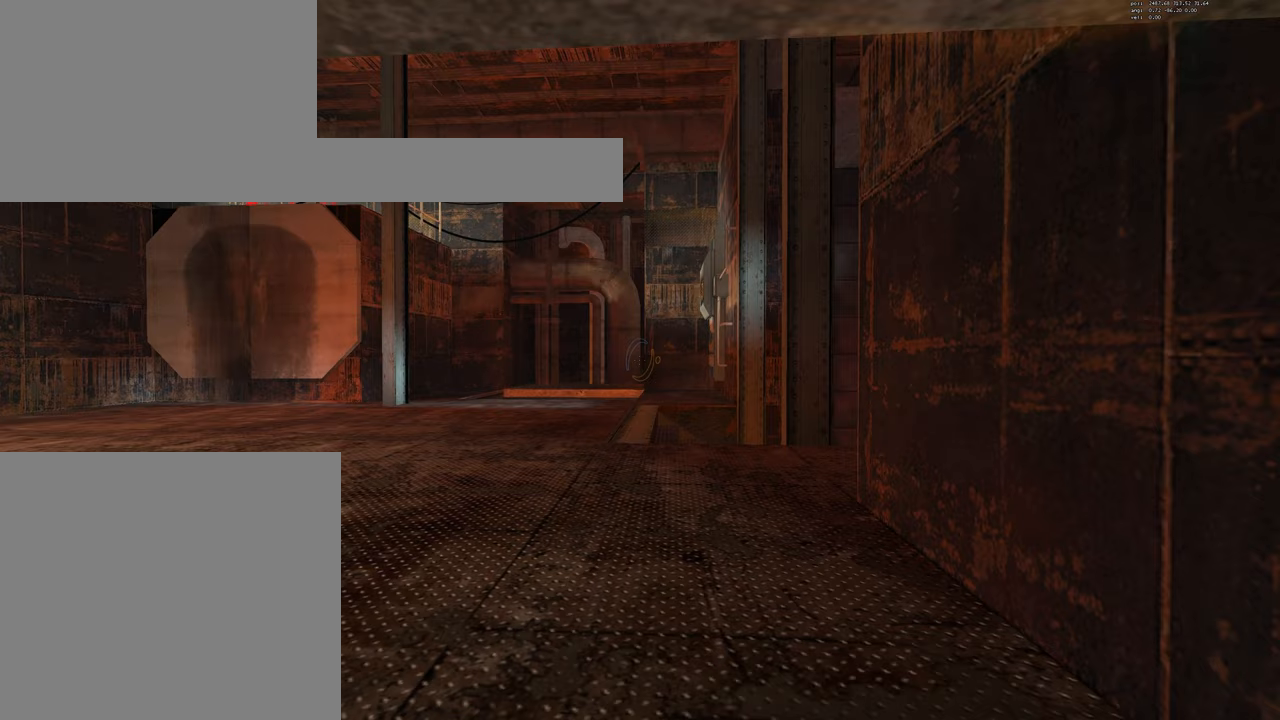
{"keys": ["duck"], "mouse": [], "events": []}
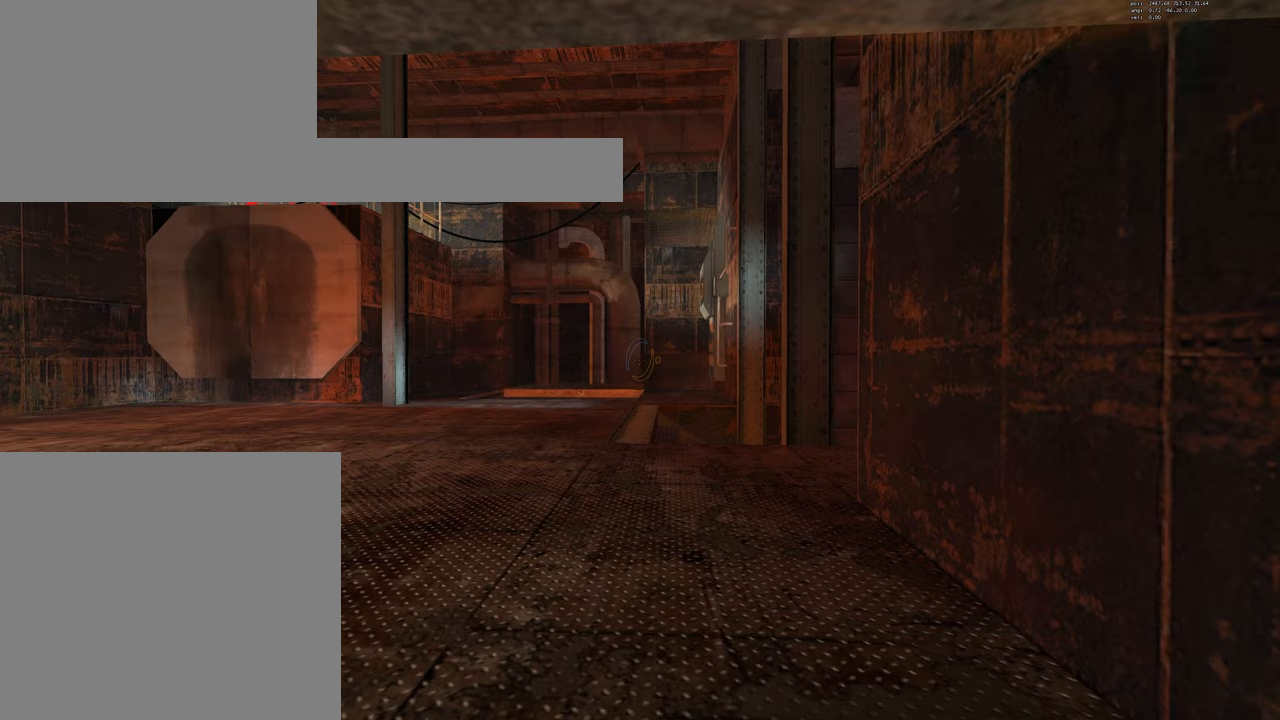
{"keys": ["duck"], "mouse": [], "events": []}
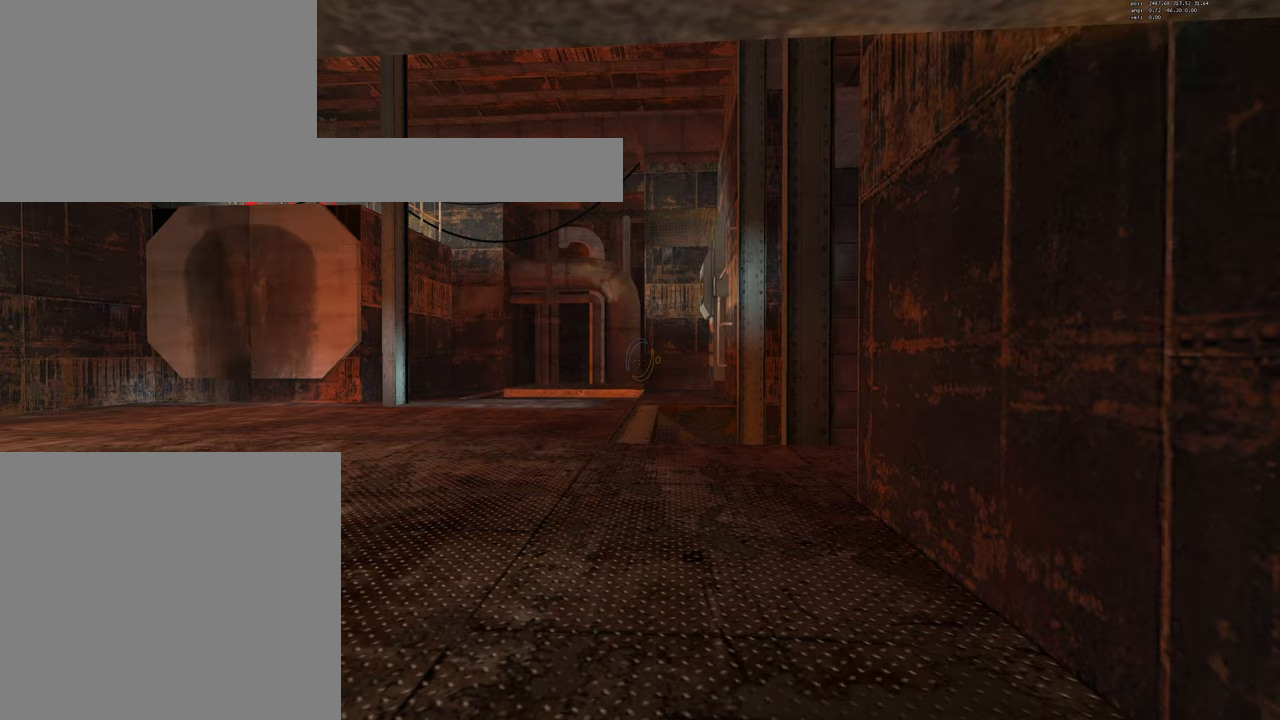
{"keys": ["duck", "w"], "mouse": [], "events": [[350, "w", "down"]]}
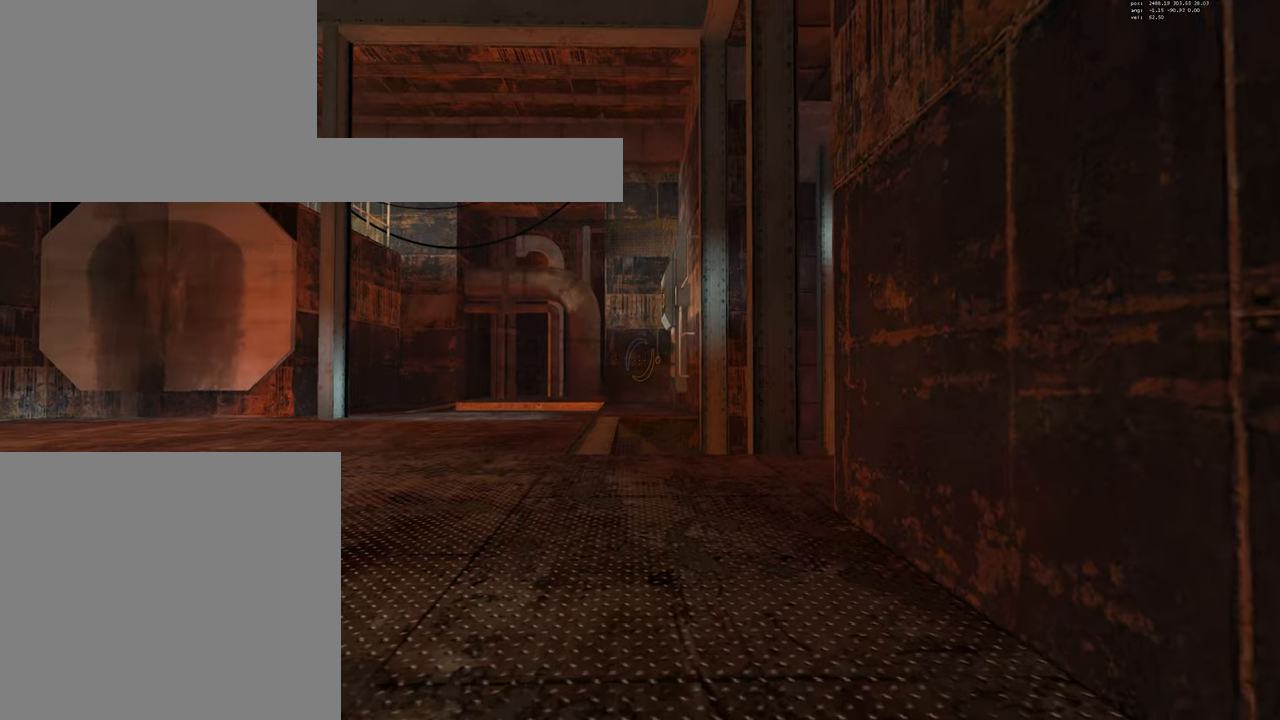
{"keys": ["w"], "mouse": [], "events": [[117, "jump", "down"], [217, "jump", "up"], [467, "duck", "up"]]}
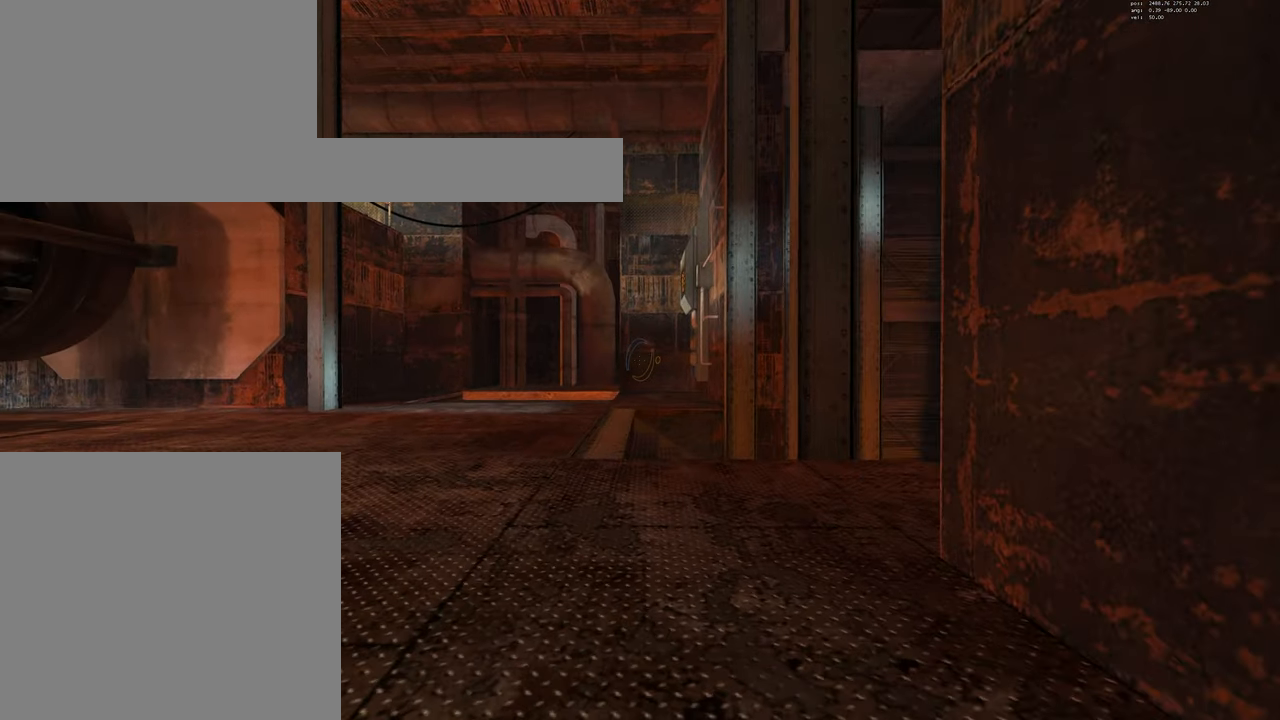
{"keys": ["w"], "mouse": [], "events": []}
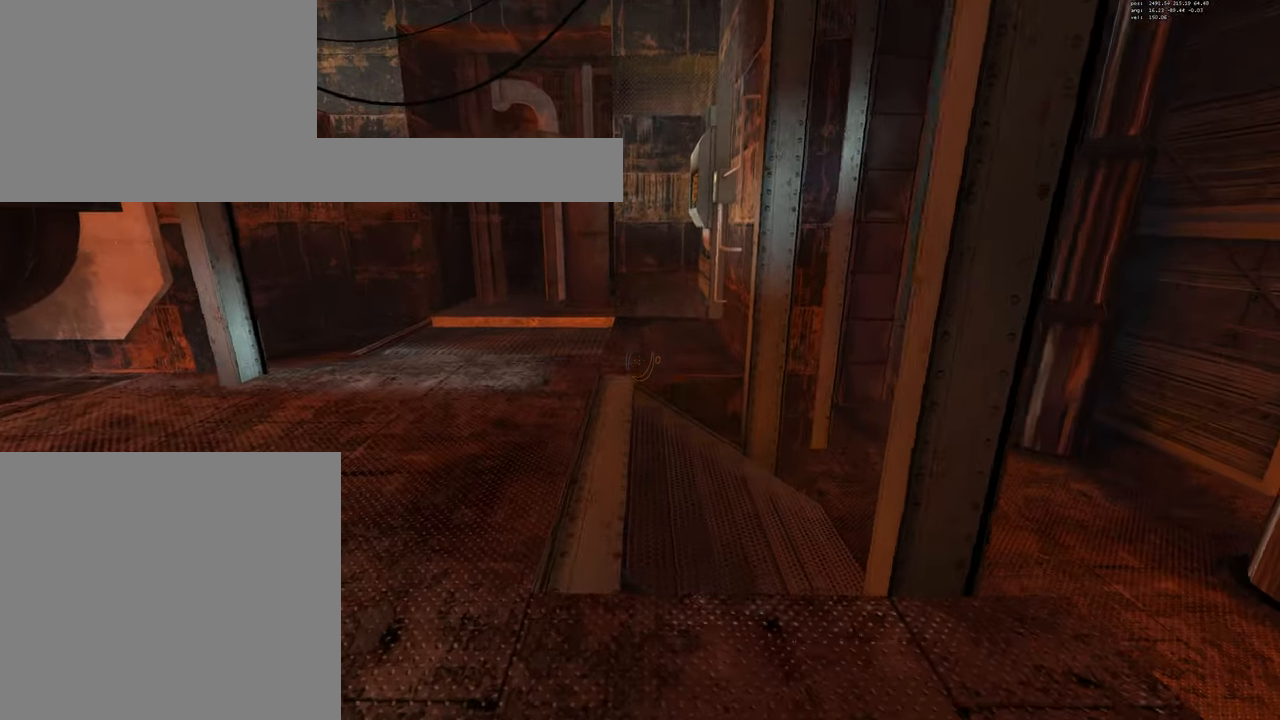
{"keys": ["w"], "mouse": [], "events": []}
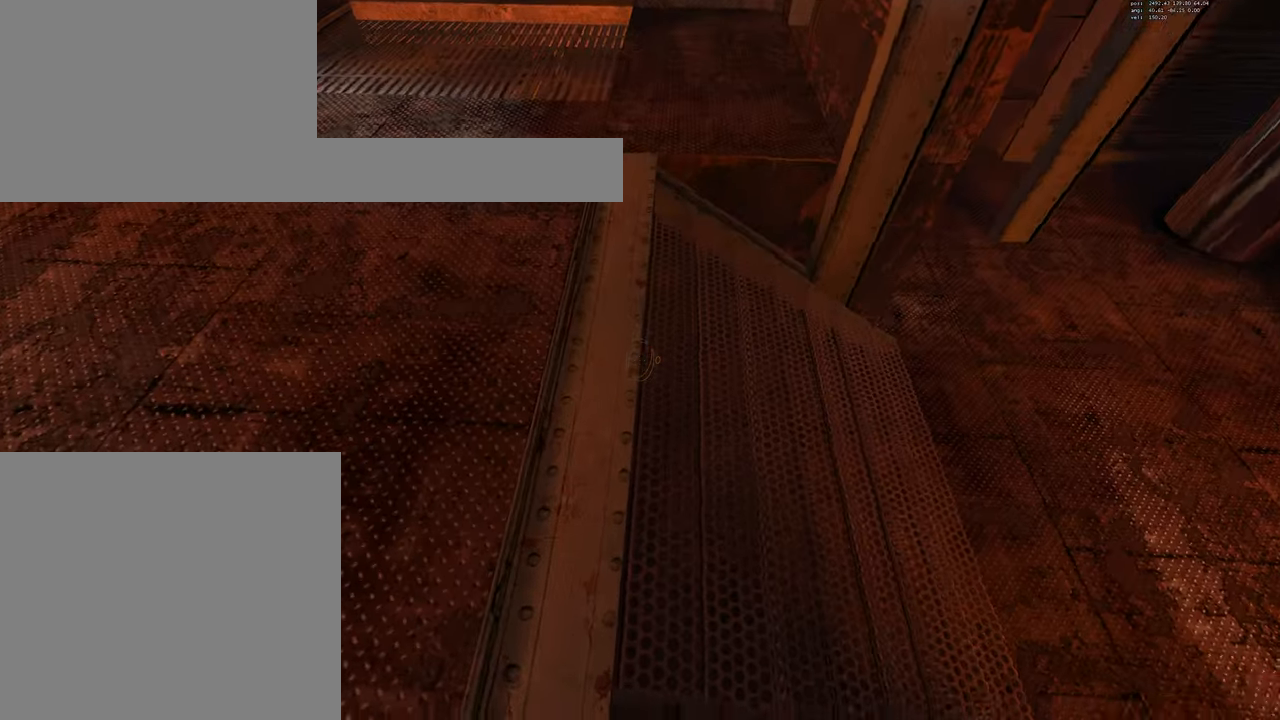
{"keys": [], "mouse": [], "events": [[133, "w", "up"]]}
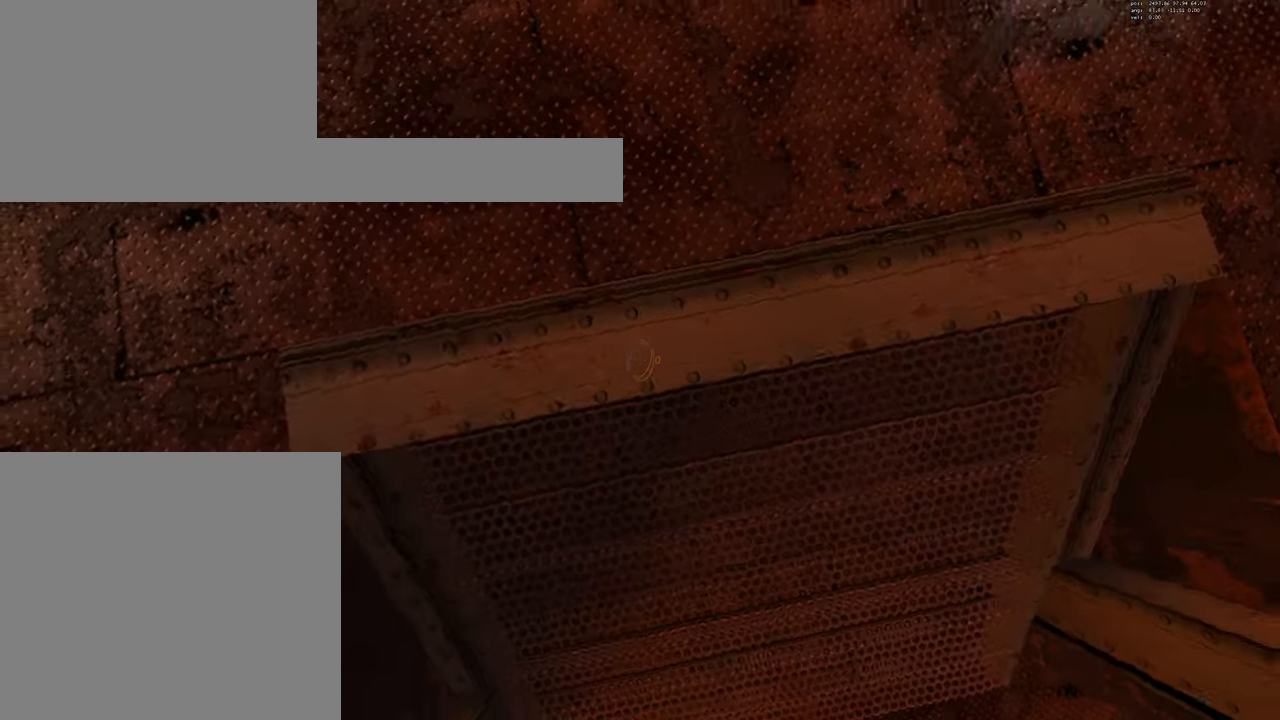
{"keys": ["duck"], "mouse": [], "events": [[250, "duck", "down"]]}
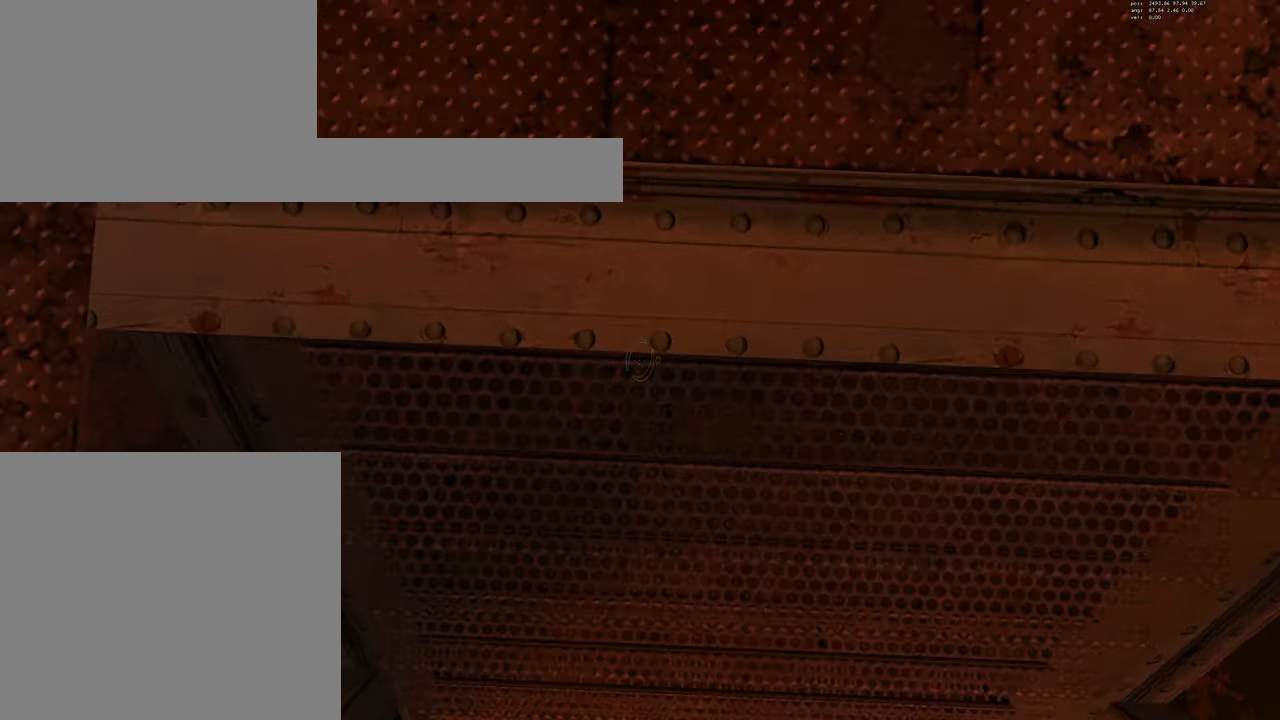
{"keys": ["a", "duck"], "mouse": [], "events": [[183, "a", "down"], [233, "a", "up"], [367, "a", "down"]]}
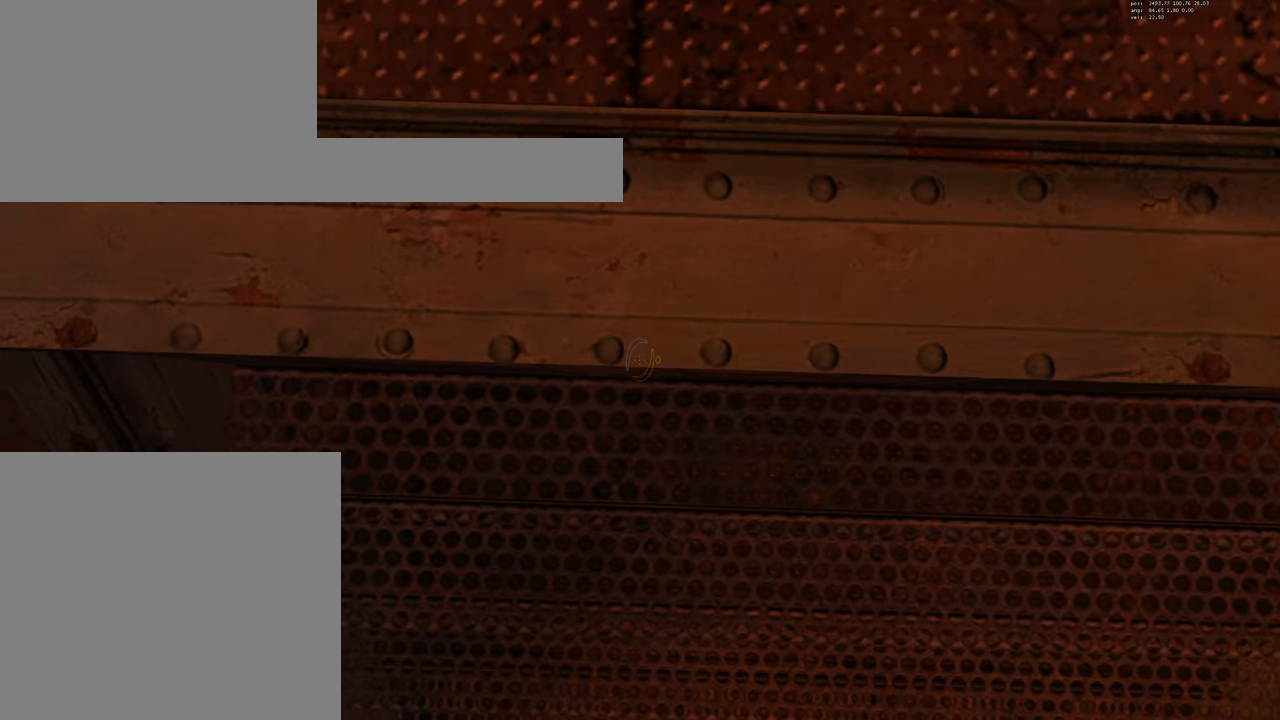
{"keys": ["d", "duck"], "mouse": [], "events": [[83, "a", "up"], [167, "d", "down"], [233, "d", "up"], [383, "d", "down"]]}
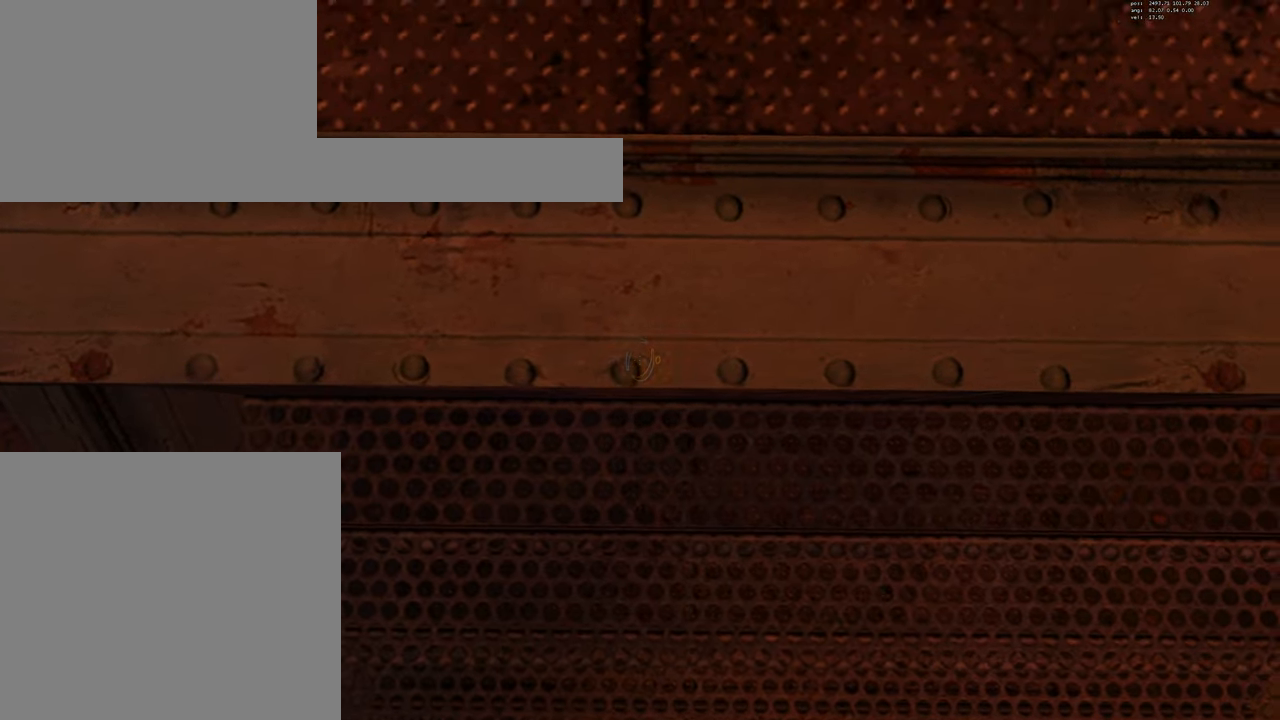
{"keys": ["d", "duck"], "mouse": [], "events": []}
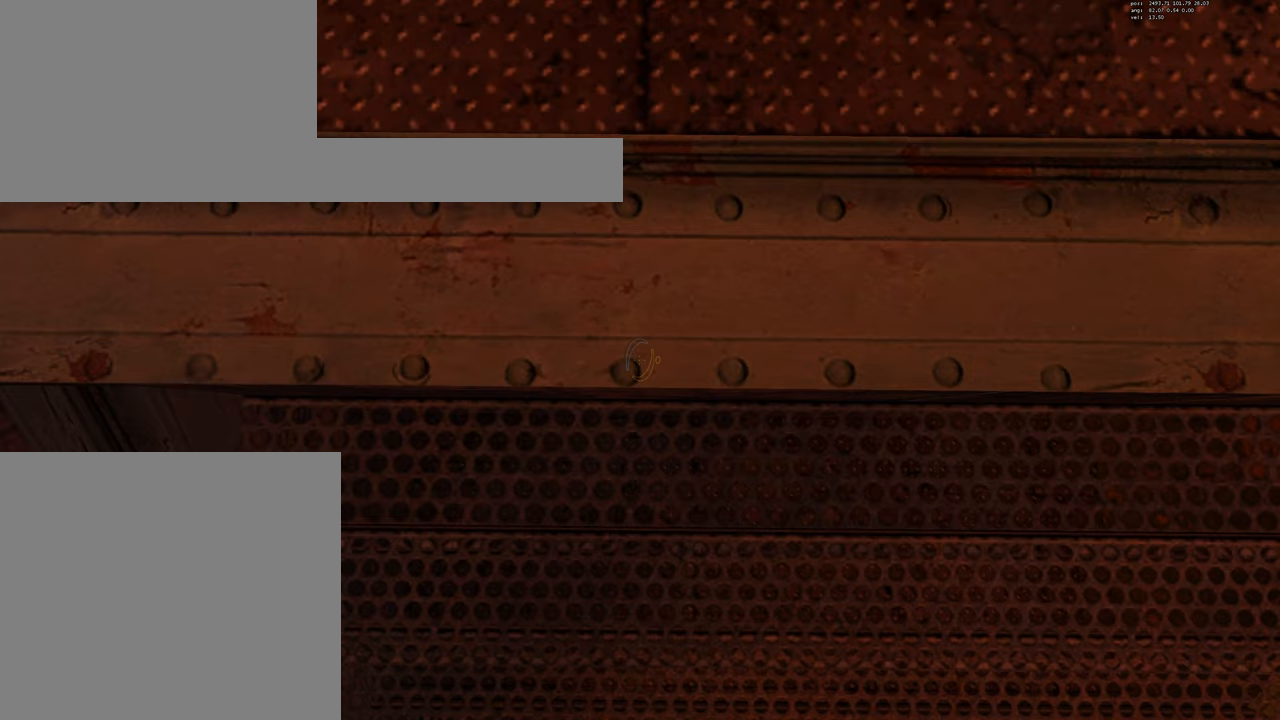
{"keys": ["d", "duck"], "mouse": [], "events": []}